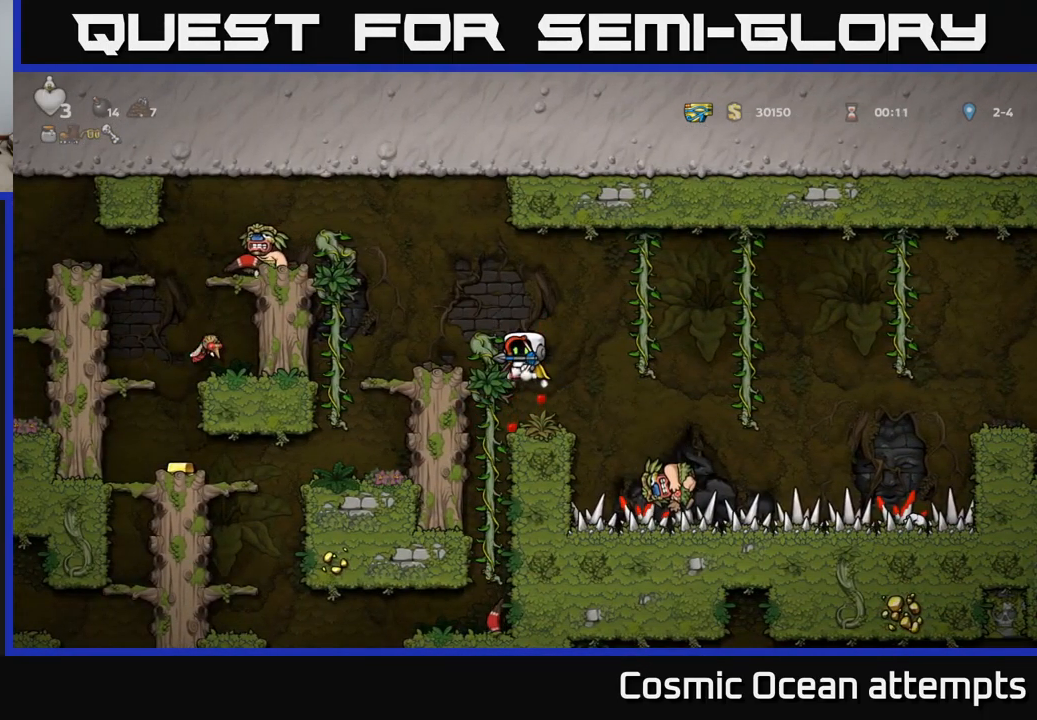
Gameplay with a controller (Xbox layout); each line is a JSON object with the inputs held at the frame after it. "events" lists button and stick changes between this image and that frame as [ms after this image, input, new state], when the widget could be followed in between. Not read: right_stick.
{"buttons": [], "left_stick": "center", "events": [[183, "A", "down"], [217, "DPAD_LEFT", "down"], [283, "A", "up"], [417, "DPAD_LEFT", "up"]]}
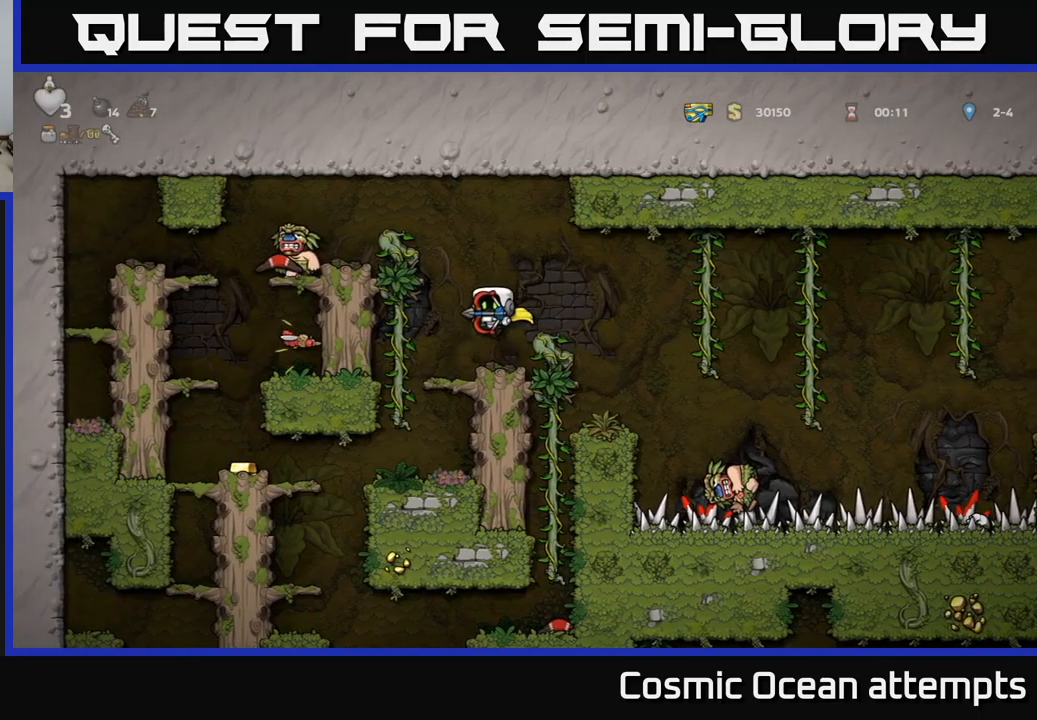
{"buttons": ["DPAD_UP", "DPAD_LEFT"], "left_stick": "center", "events": [[333, "DPAD_LEFT", "down"], [500, "DPAD_UP", "down"]]}
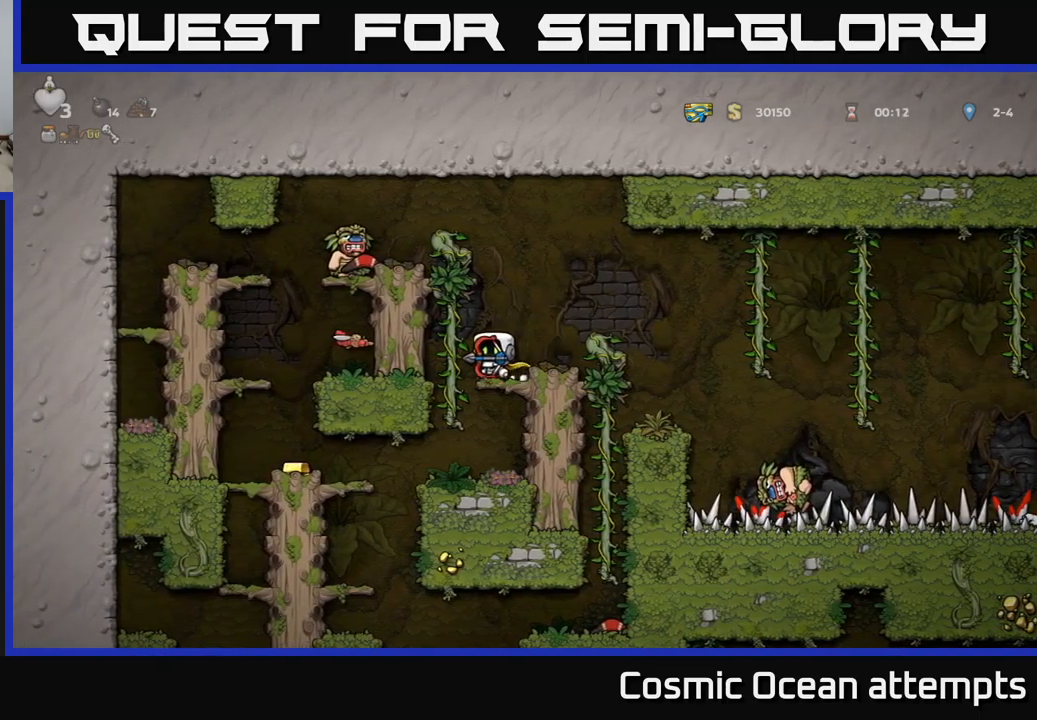
{"buttons": ["DPAD_DOWN"], "left_stick": "center", "events": [[17, "DPAD_LEFT", "up"], [150, "DPAD_UP", "up"], [383, "DPAD_DOWN", "down"]]}
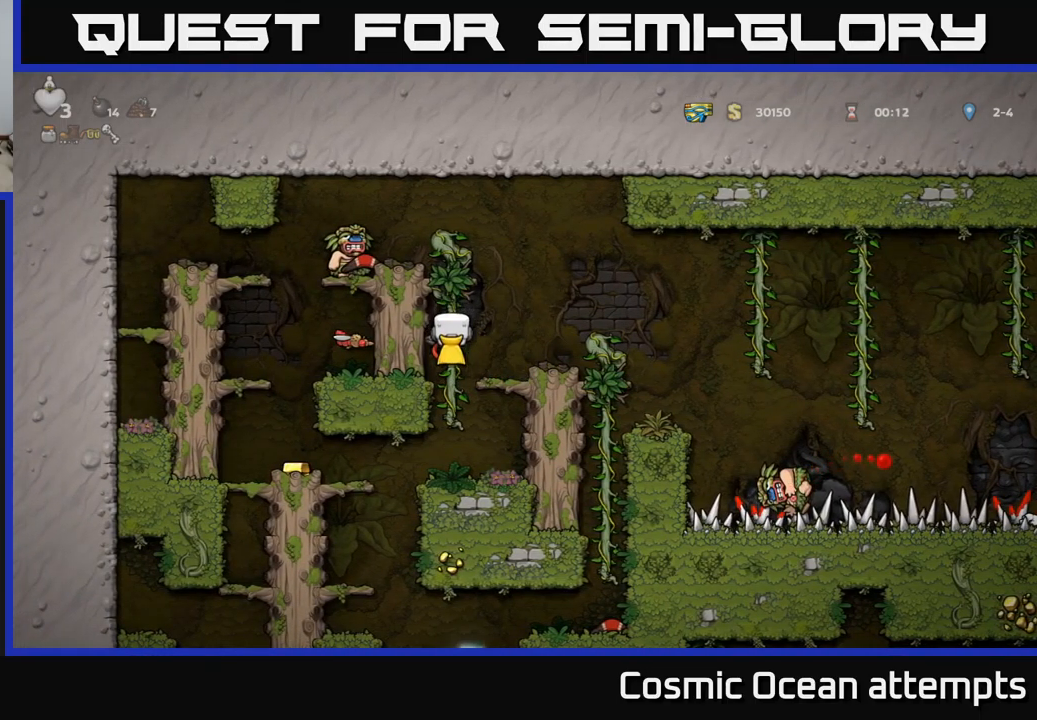
{"buttons": ["DPAD_LEFT"], "left_stick": "center", "events": [[33, "A", "down"], [117, "A", "up"], [217, "DPAD_DOWN", "up"], [317, "DPAD_LEFT", "down"]]}
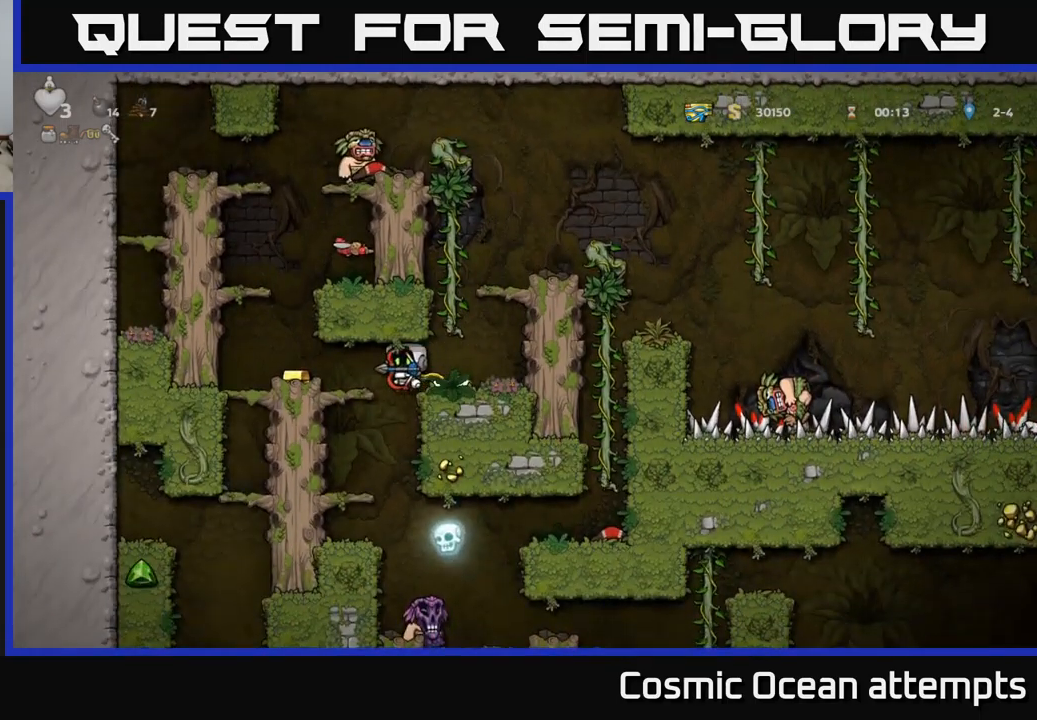
{"buttons": ["A"], "left_stick": "center", "events": [[300, "DPAD_LEFT", "up"], [383, "A", "down"]]}
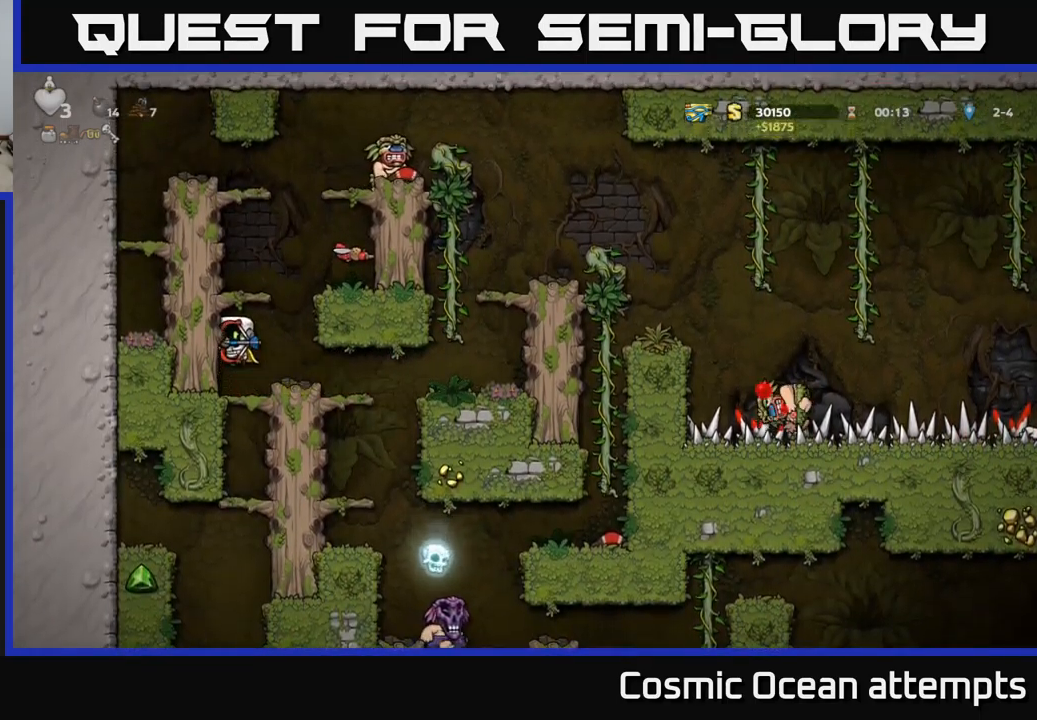
{"buttons": ["DPAD_LEFT"], "left_stick": "center", "events": [[17, "DPAD_LEFT", "down"], [67, "A", "up"]]}
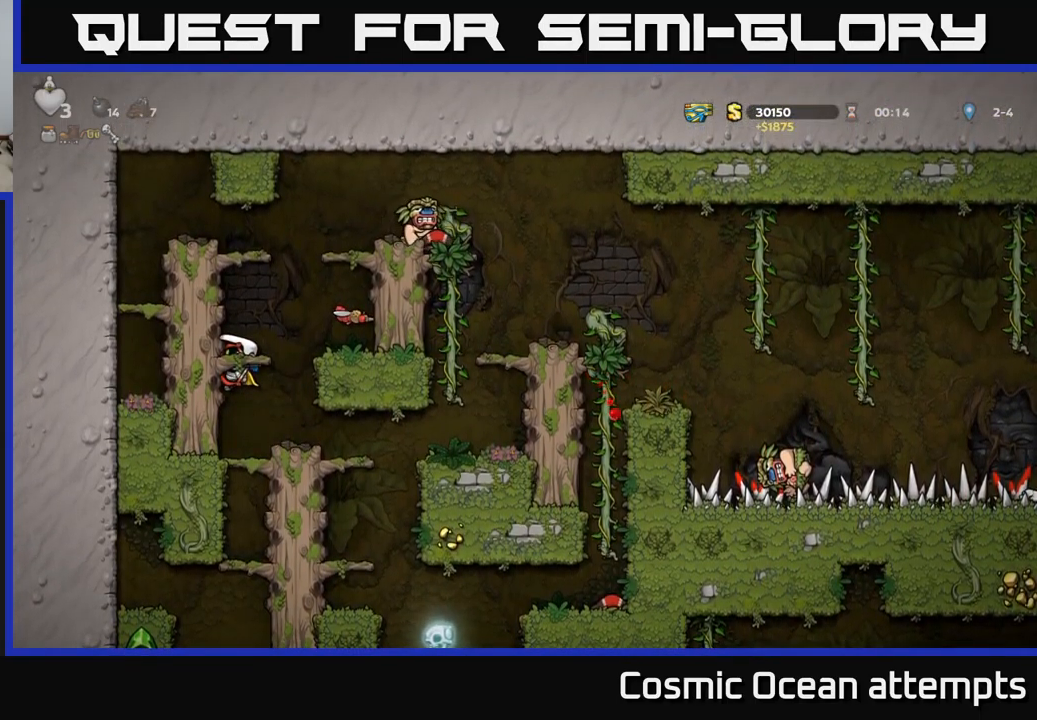
{"buttons": [], "left_stick": "center", "events": [[217, "DPAD_LEFT", "up"]]}
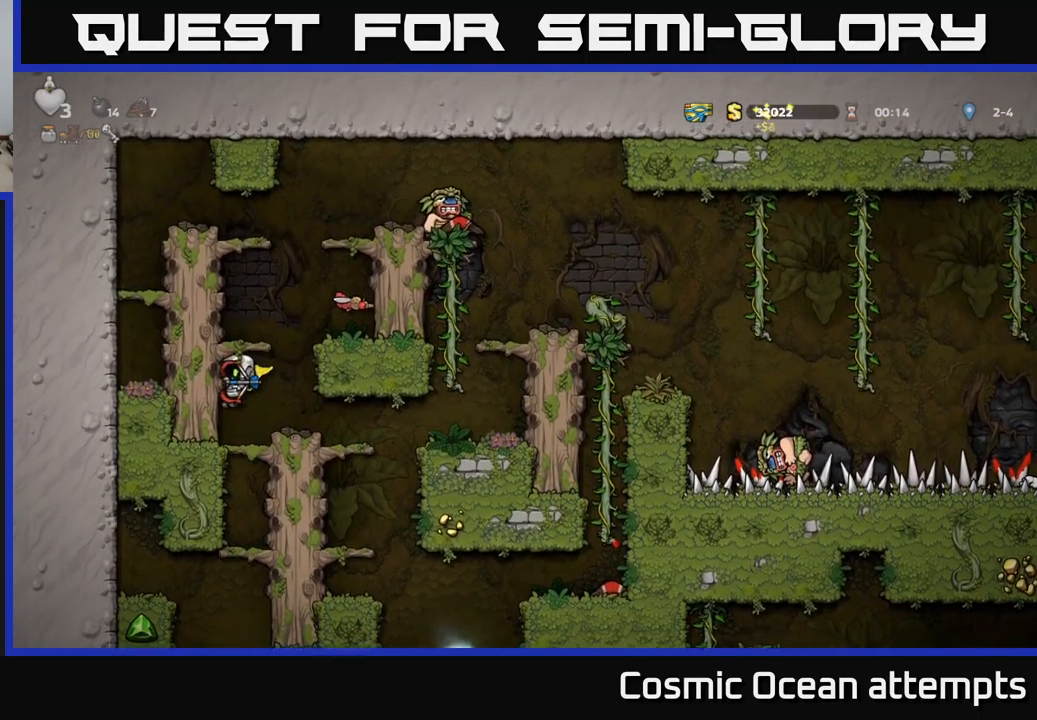
{"buttons": [], "left_stick": "center", "events": [[117, "DPAD_RIGHT", "down"], [317, "DPAD_RIGHT", "up"]]}
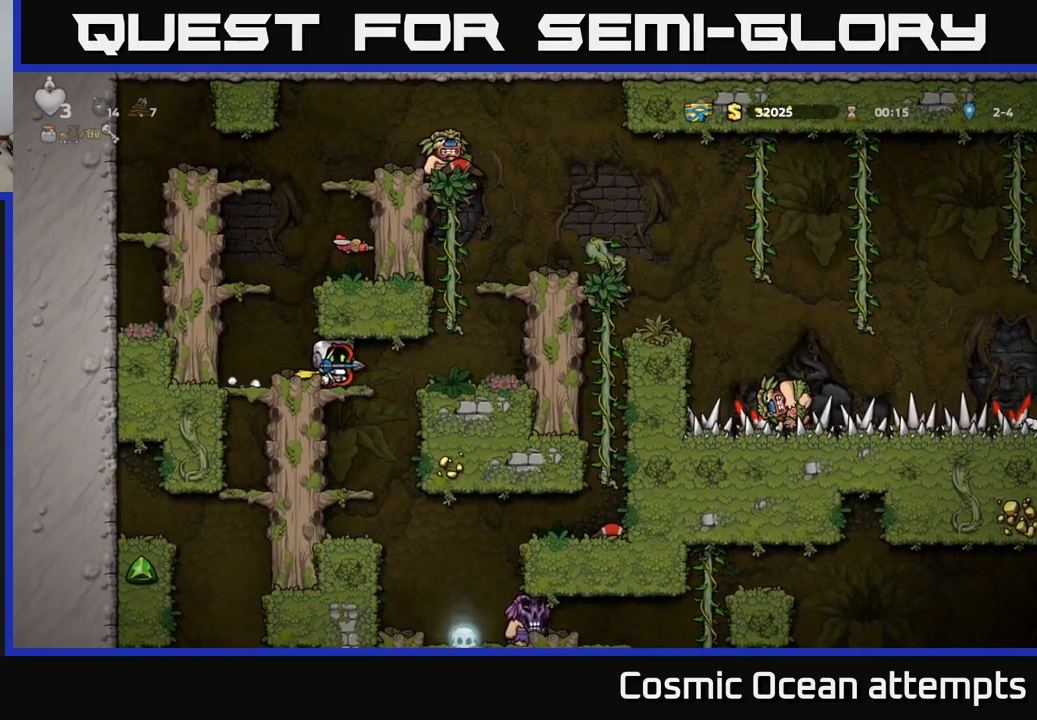
{"buttons": [], "left_stick": "center", "events": [[267, "DPAD_RIGHT", "down"], [350, "DPAD_RIGHT", "up"]]}
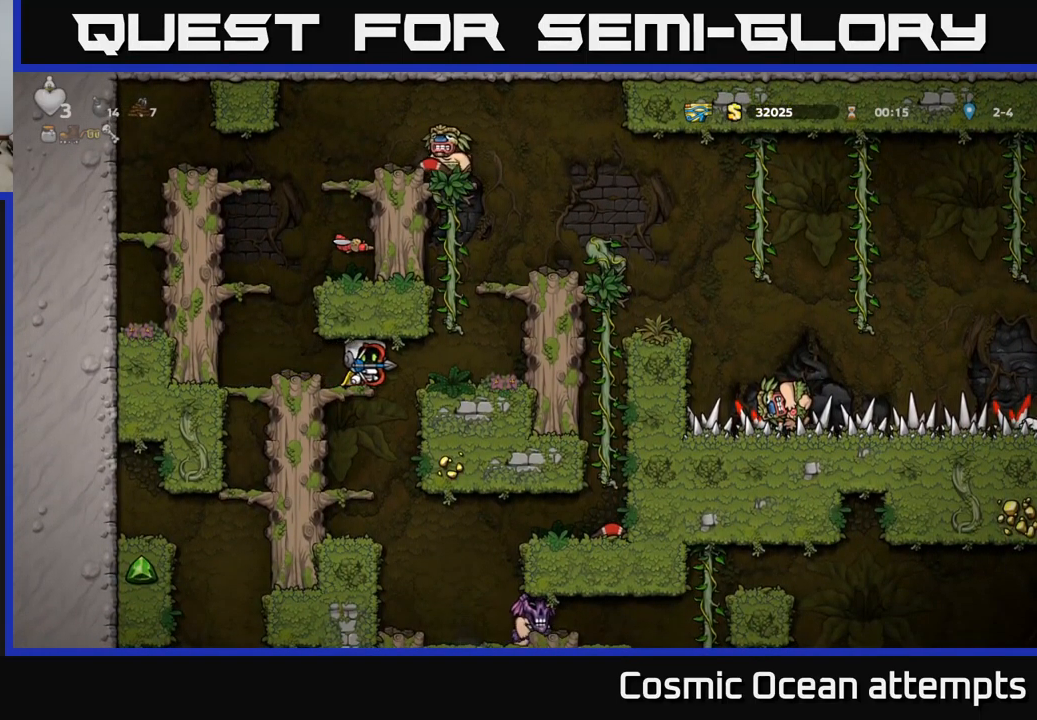
{"buttons": ["DPAD_RIGHT"], "left_stick": "center", "events": [[433, "DPAD_RIGHT", "down"]]}
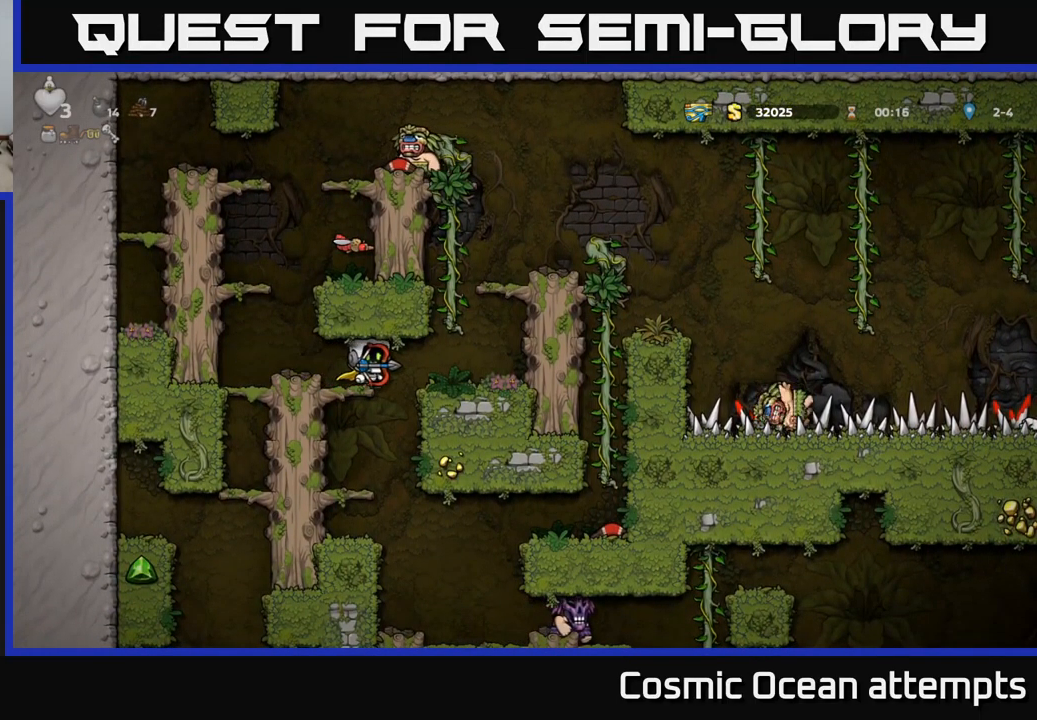
{"buttons": [], "left_stick": "center", "events": [[17, "DPAD_RIGHT", "up"]]}
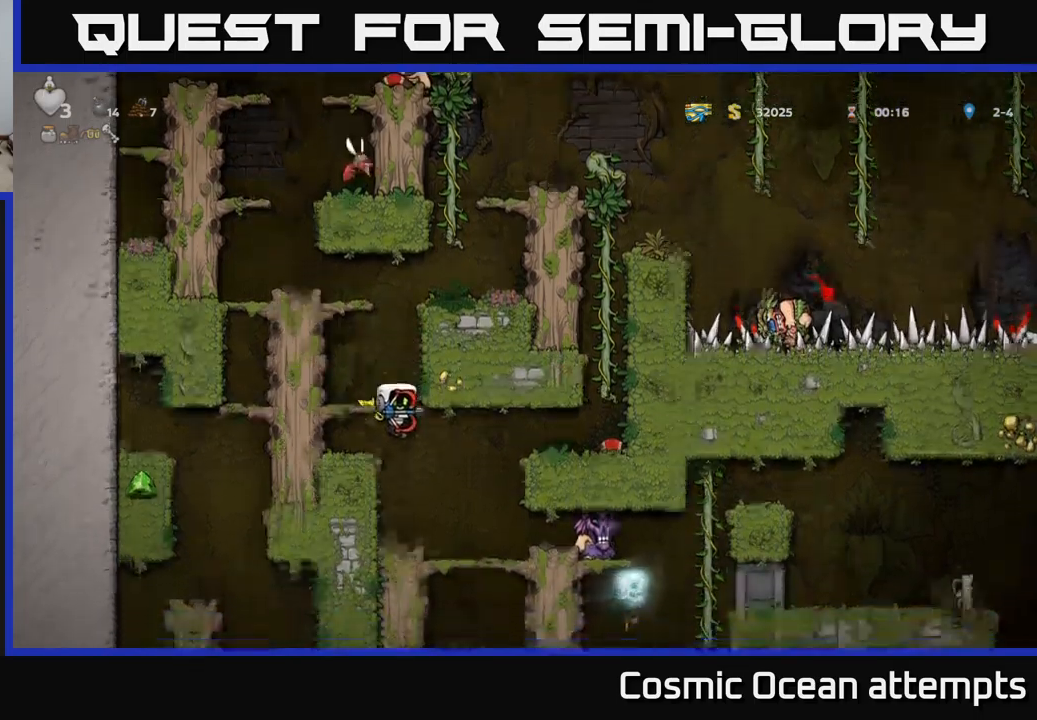
{"buttons": [], "left_stick": "center", "events": [[300, "X", "down"], [384, "X", "up"]]}
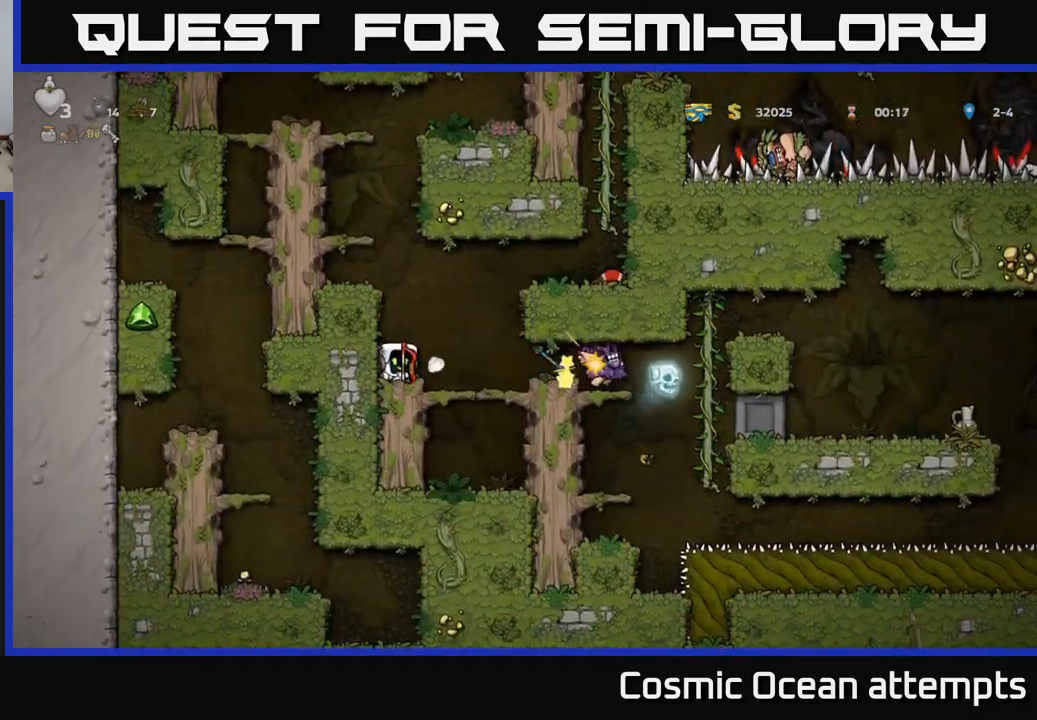
{"buttons": [], "left_stick": "center", "events": [[184, "A", "down"], [367, "A", "up"]]}
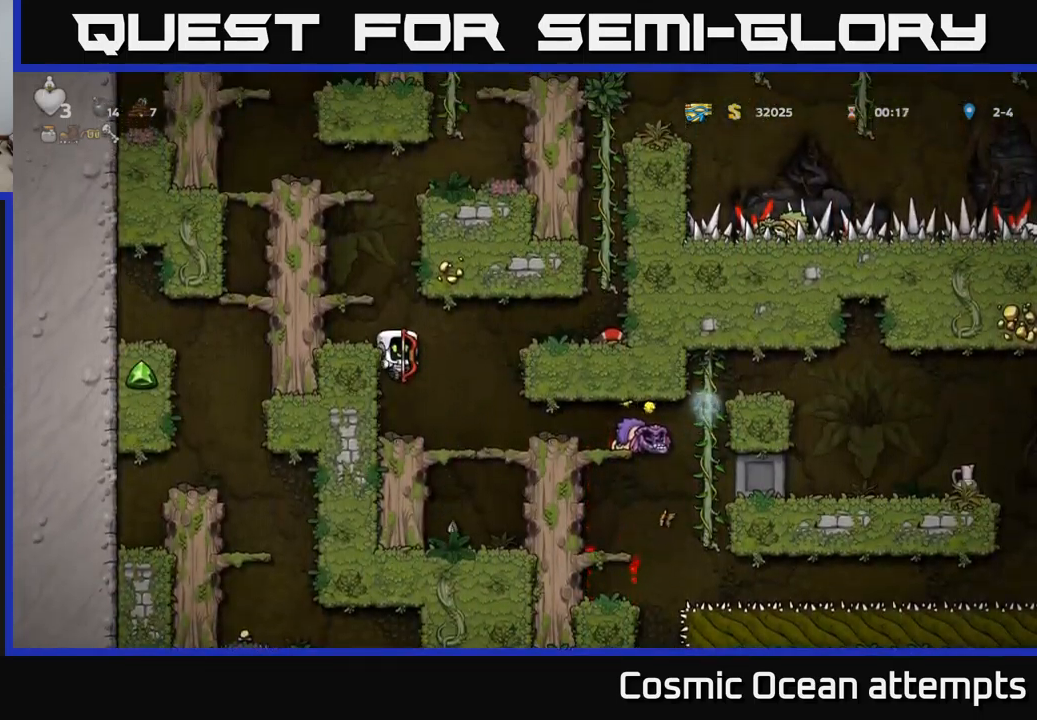
{"buttons": [], "left_stick": "center", "events": [[67, "DPAD_RIGHT", "down"], [184, "DPAD_RIGHT", "up"], [284, "DPAD_DOWN", "down"], [334, "A", "down"], [434, "A", "up"], [434, "DPAD_DOWN", "up"]]}
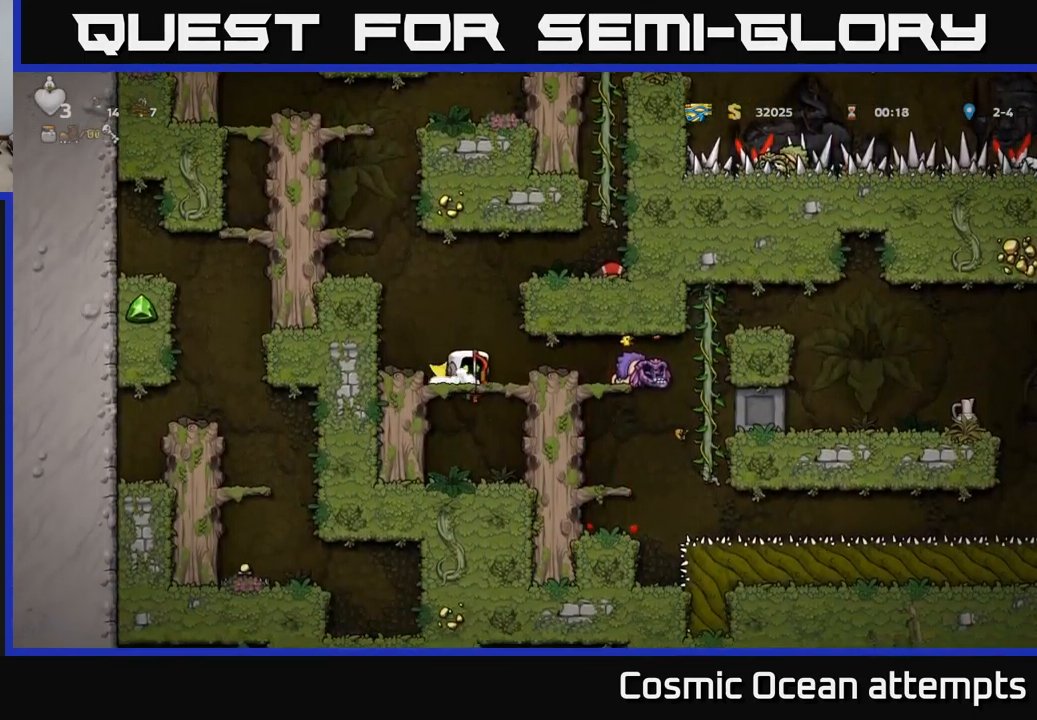
{"buttons": ["DPAD_LEFT"], "left_stick": "center", "events": [[267, "DPAD_LEFT", "down"], [284, "A", "down"], [467, "A", "up"]]}
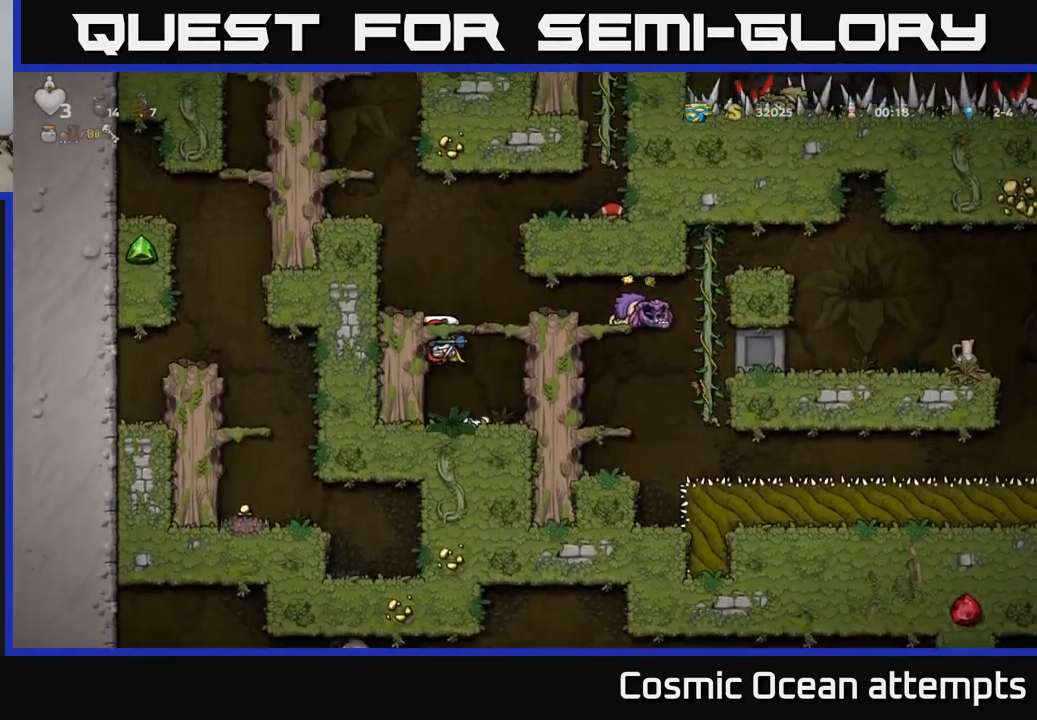
{"buttons": [], "left_stick": "center", "events": [[84, "A", "down"], [217, "A", "up"], [284, "DPAD_LEFT", "up"]]}
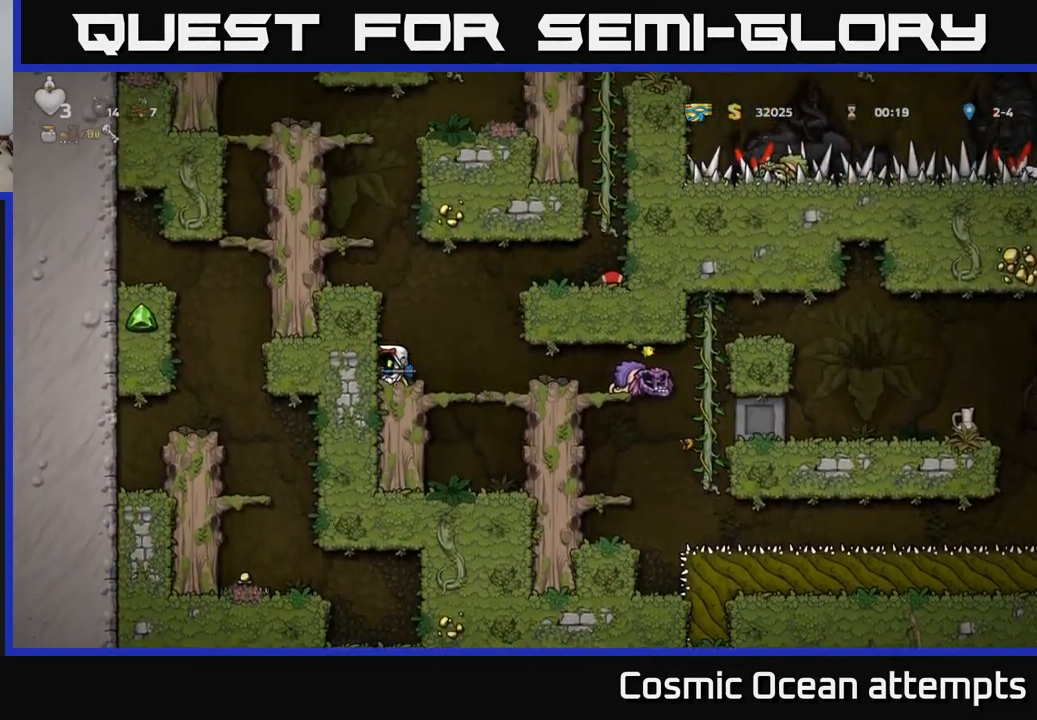
{"buttons": [], "left_stick": "center", "events": [[34, "DPAD_RIGHT", "down"], [100, "DPAD_RIGHT", "up"], [150, "X", "down"], [234, "X", "up"]]}
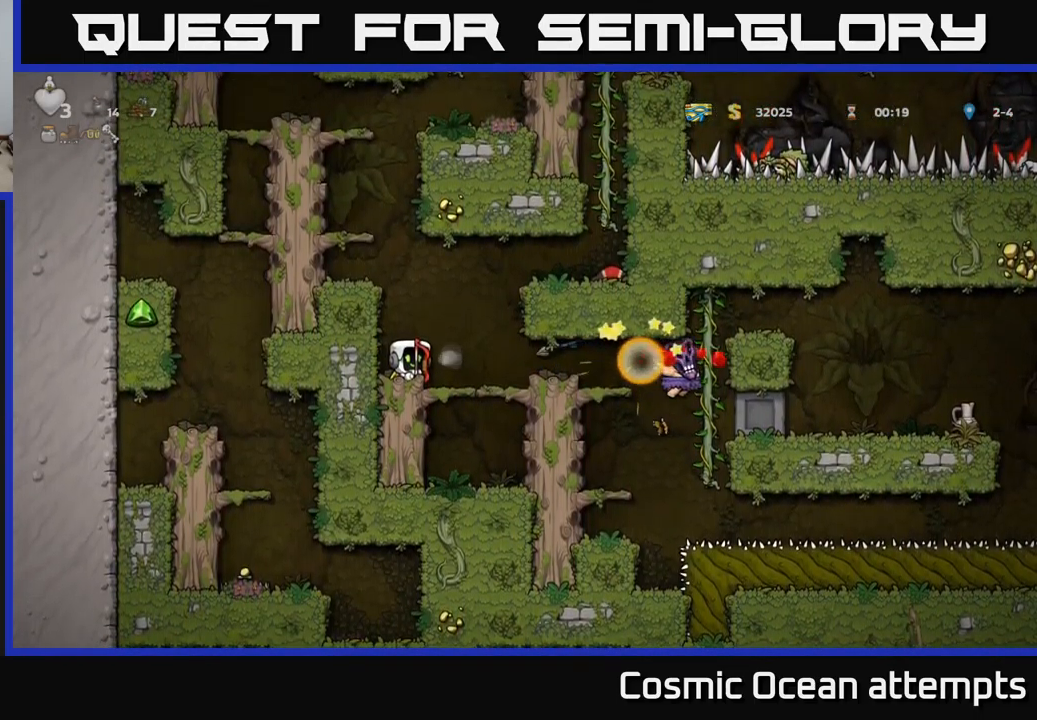
{"buttons": ["DPAD_RIGHT"], "left_stick": "center", "events": [[434, "DPAD_RIGHT", "down"]]}
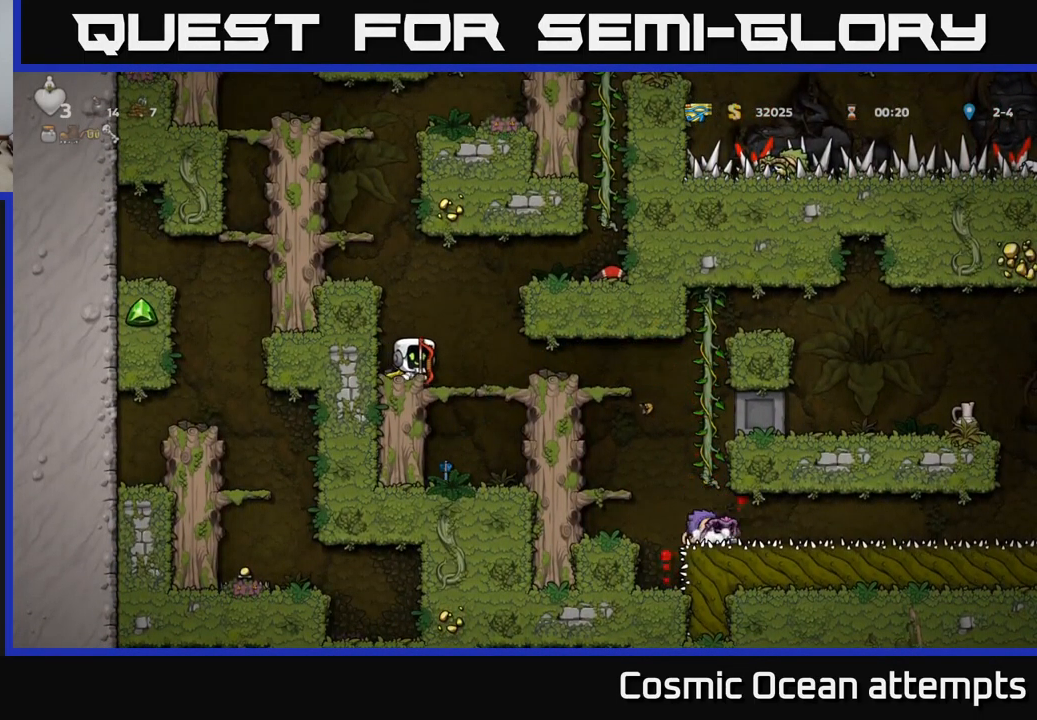
{"buttons": [], "left_stick": "center", "events": [[34, "DPAD_RIGHT", "up"], [167, "DPAD_DOWN", "down"], [217, "A", "down"], [300, "A", "up"], [317, "DPAD_DOWN", "up"]]}
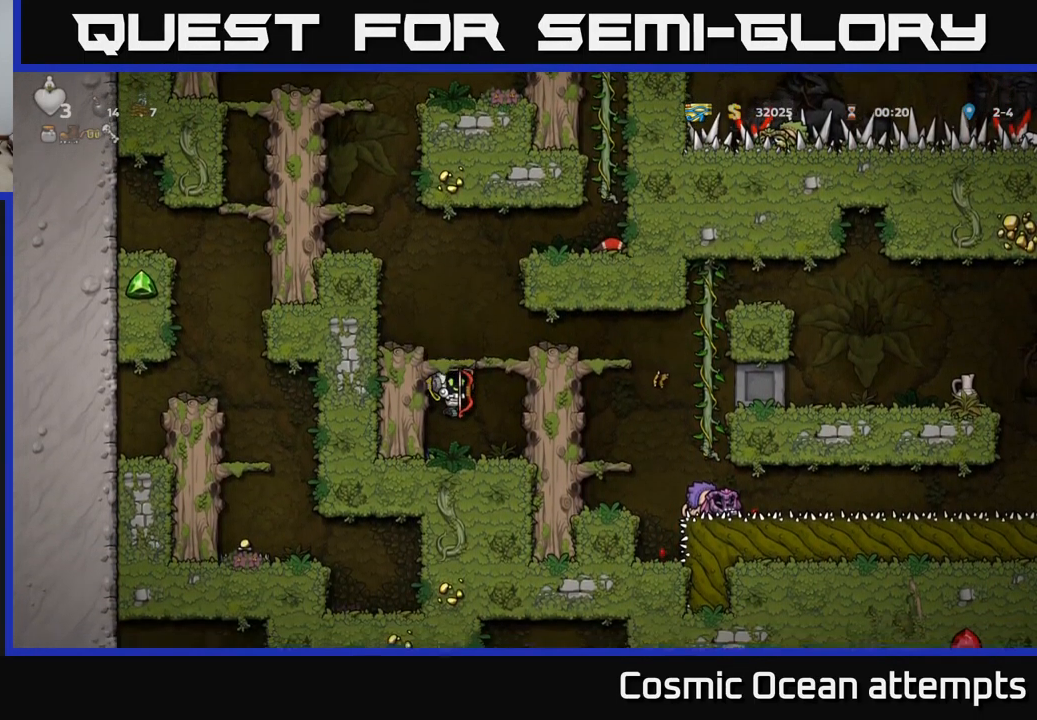
{"buttons": ["DPAD_LEFT"], "left_stick": "center", "events": [[234, "A", "down"], [350, "DPAD_LEFT", "down"], [434, "A", "up"]]}
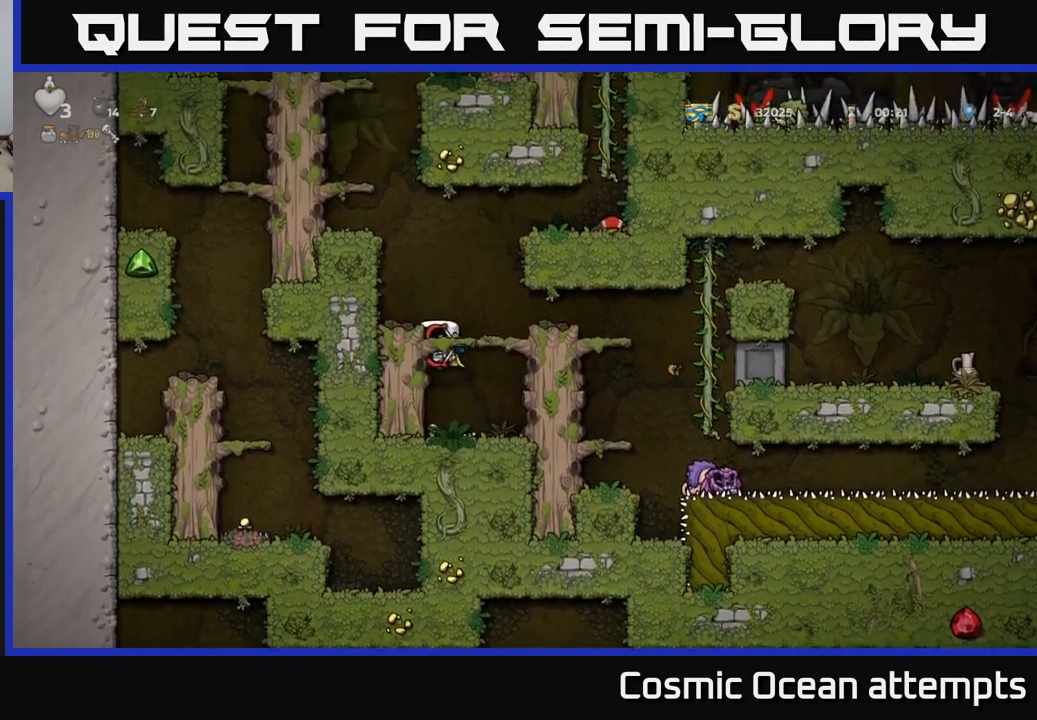
{"buttons": ["DPAD_RIGHT"], "left_stick": "center", "events": [[84, "A", "down"], [200, "A", "up"], [283, "DPAD_LEFT", "up"], [366, "DPAD_RIGHT", "down"]]}
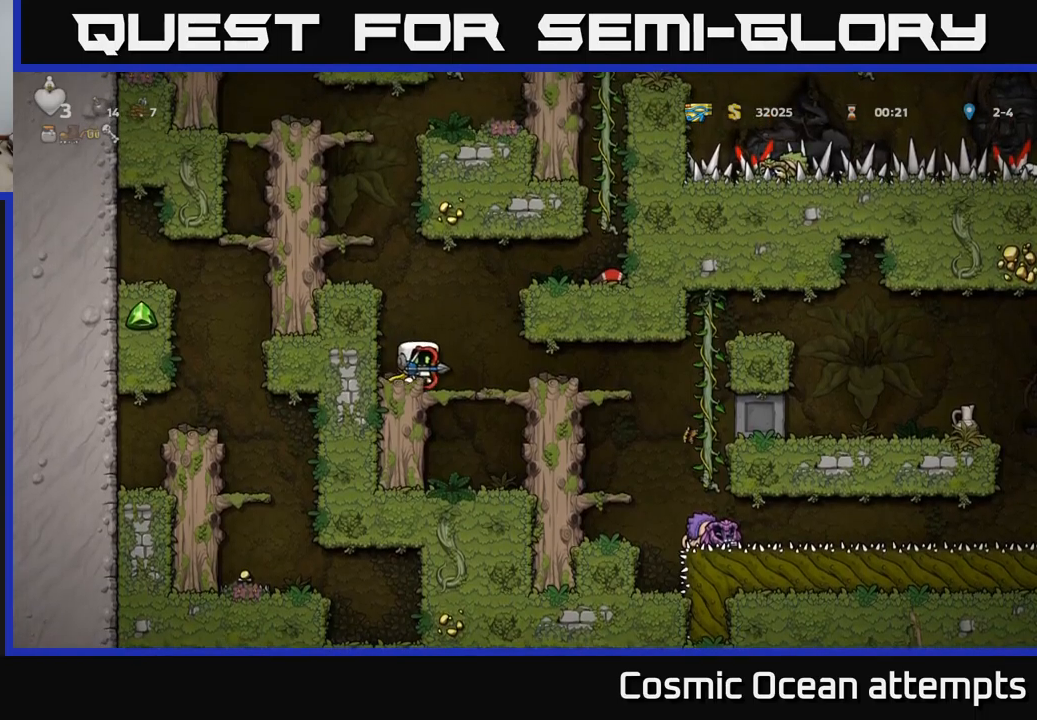
{"buttons": ["DPAD_RIGHT"], "left_stick": "center", "events": []}
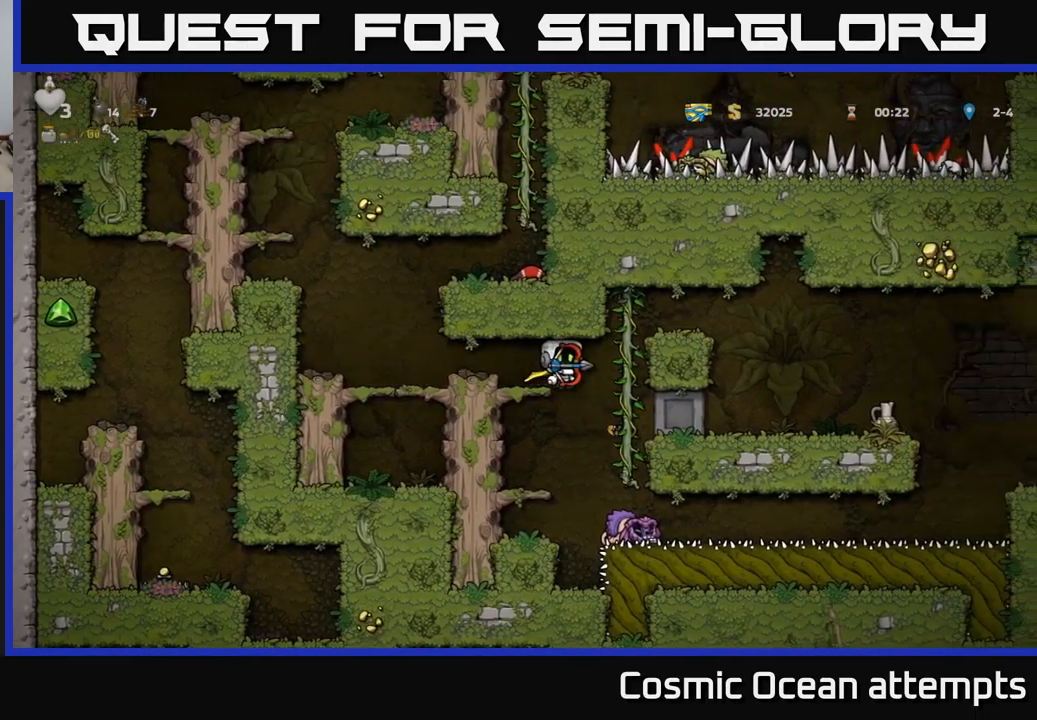
{"buttons": ["DPAD_RIGHT"], "left_stick": "center", "events": [[66, "DPAD_UP", "down"], [216, "DPAD_RIGHT", "up"], [233, "DPAD_RIGHT", "down"], [266, "A", "down"], [300, "DPAD_UP", "up"], [433, "A", "up"]]}
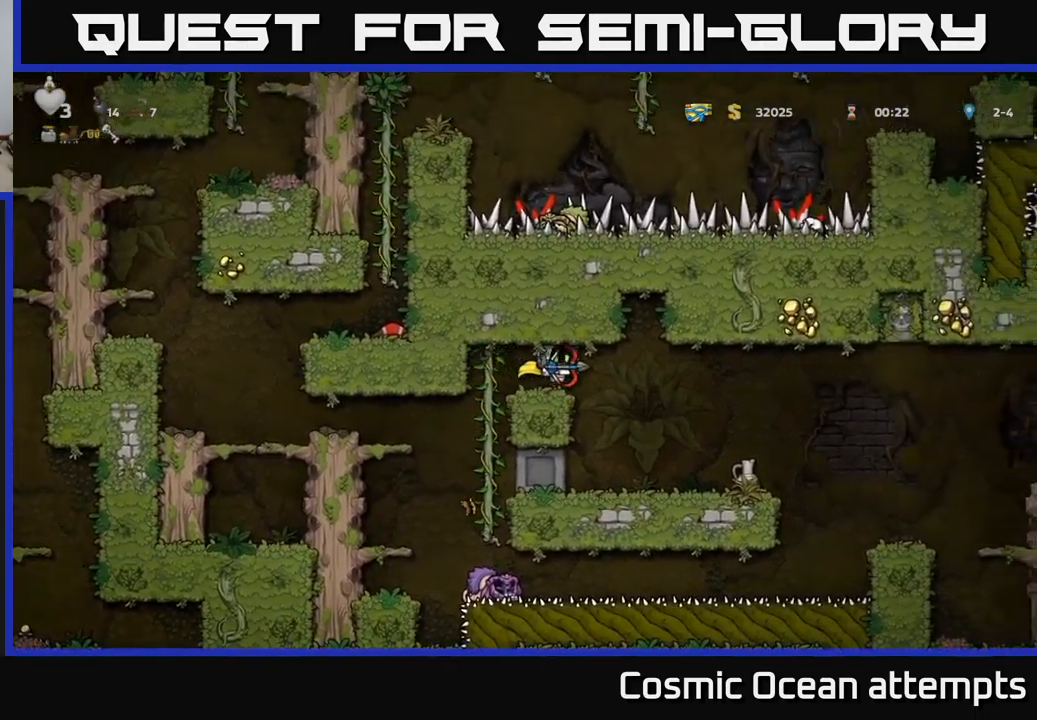
{"buttons": ["DPAD_DOWN"], "left_stick": "center", "events": [[100, "DPAD_RIGHT", "up"], [450, "DPAD_DOWN", "down"]]}